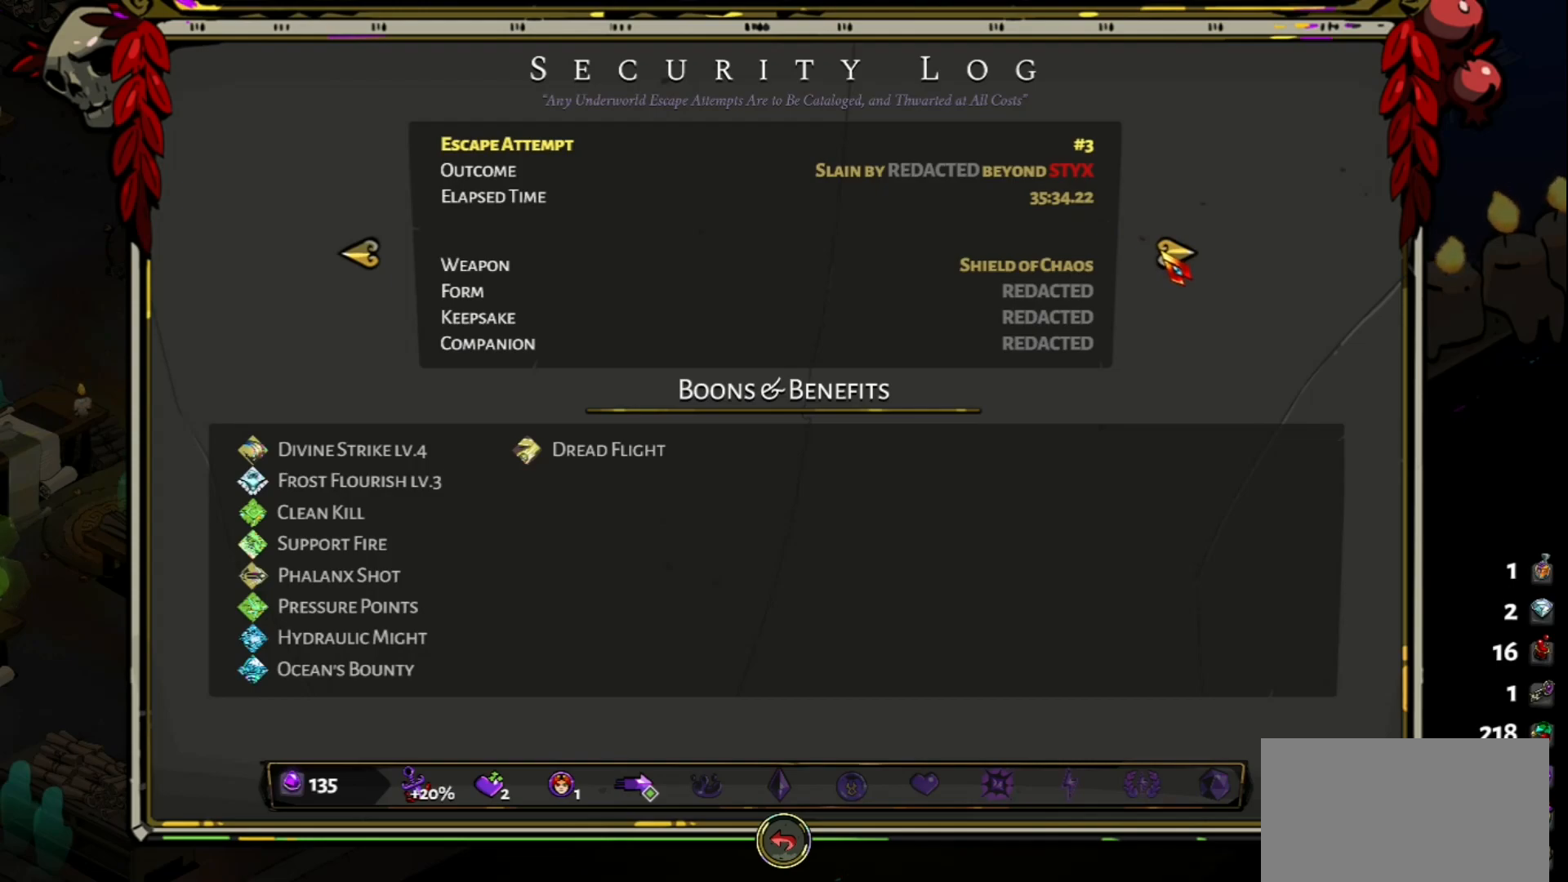
Gameplay with keyboard and mouse; each line is a JSON object with the keys and mouse buttons held at the frame after it. "events" lists presses ("down") and releases ("up") of "a", "d", "e", "f", "q", "s", "space", "w", "mouse_left" and "mouse_right" between this image and that frame as [ms after this image, input, new state], when the widget could be followed in between. "mouse_left", "mouse_right" = the "left", "right" buttons of the "mouse" list. No other keys are recorded. Not read: mouse_move.
{"keys": [], "mouse": [], "events": [[433, "mouse_left", "down"], [483, "mouse_left", "up"]]}
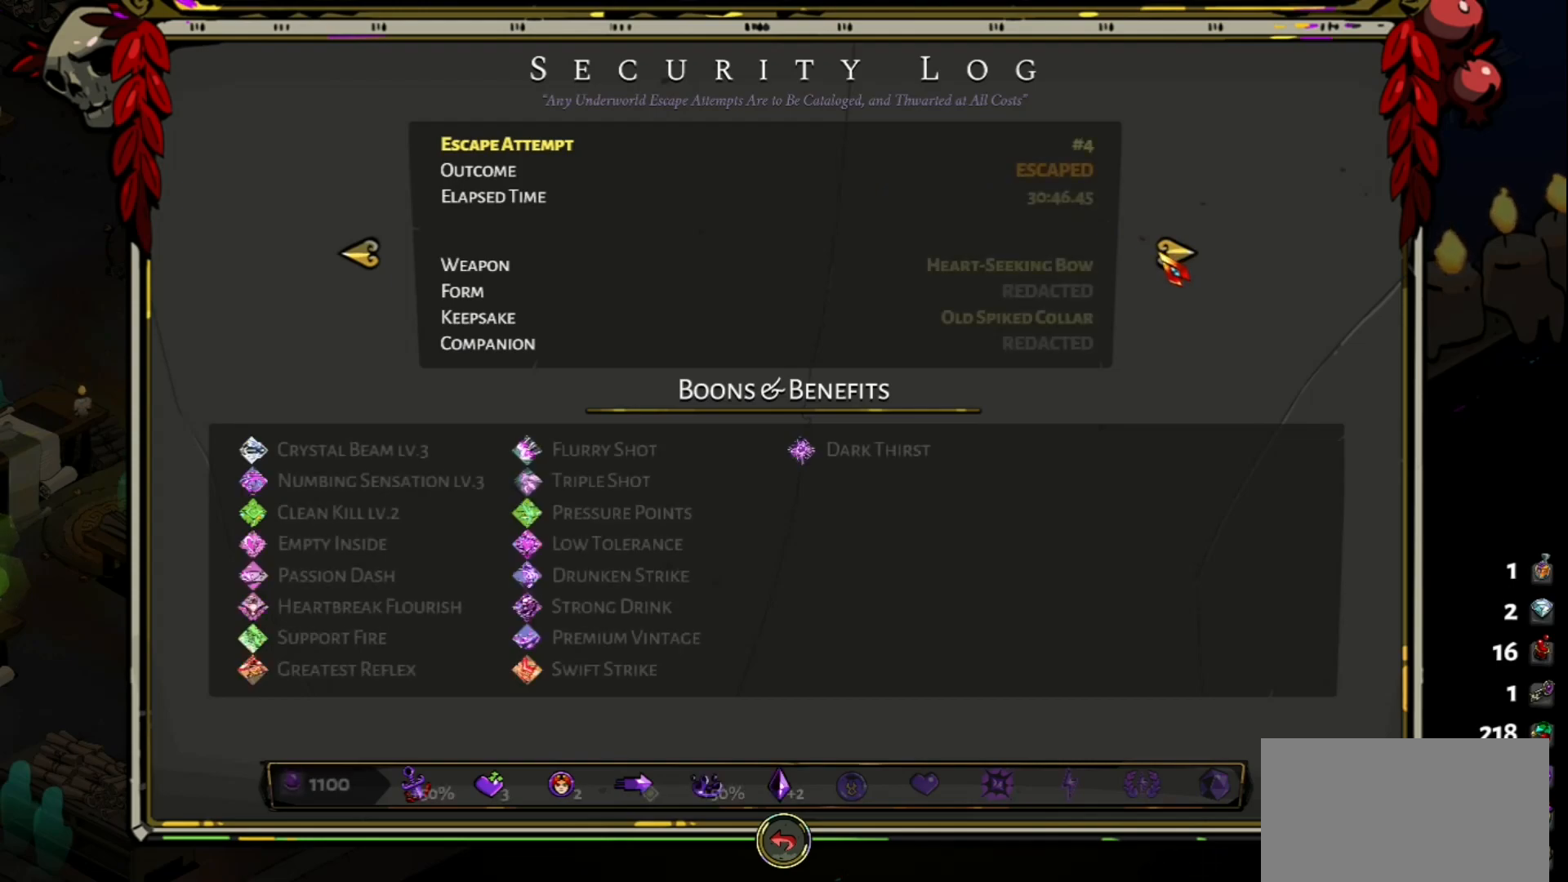
{"keys": [], "mouse": [], "events": []}
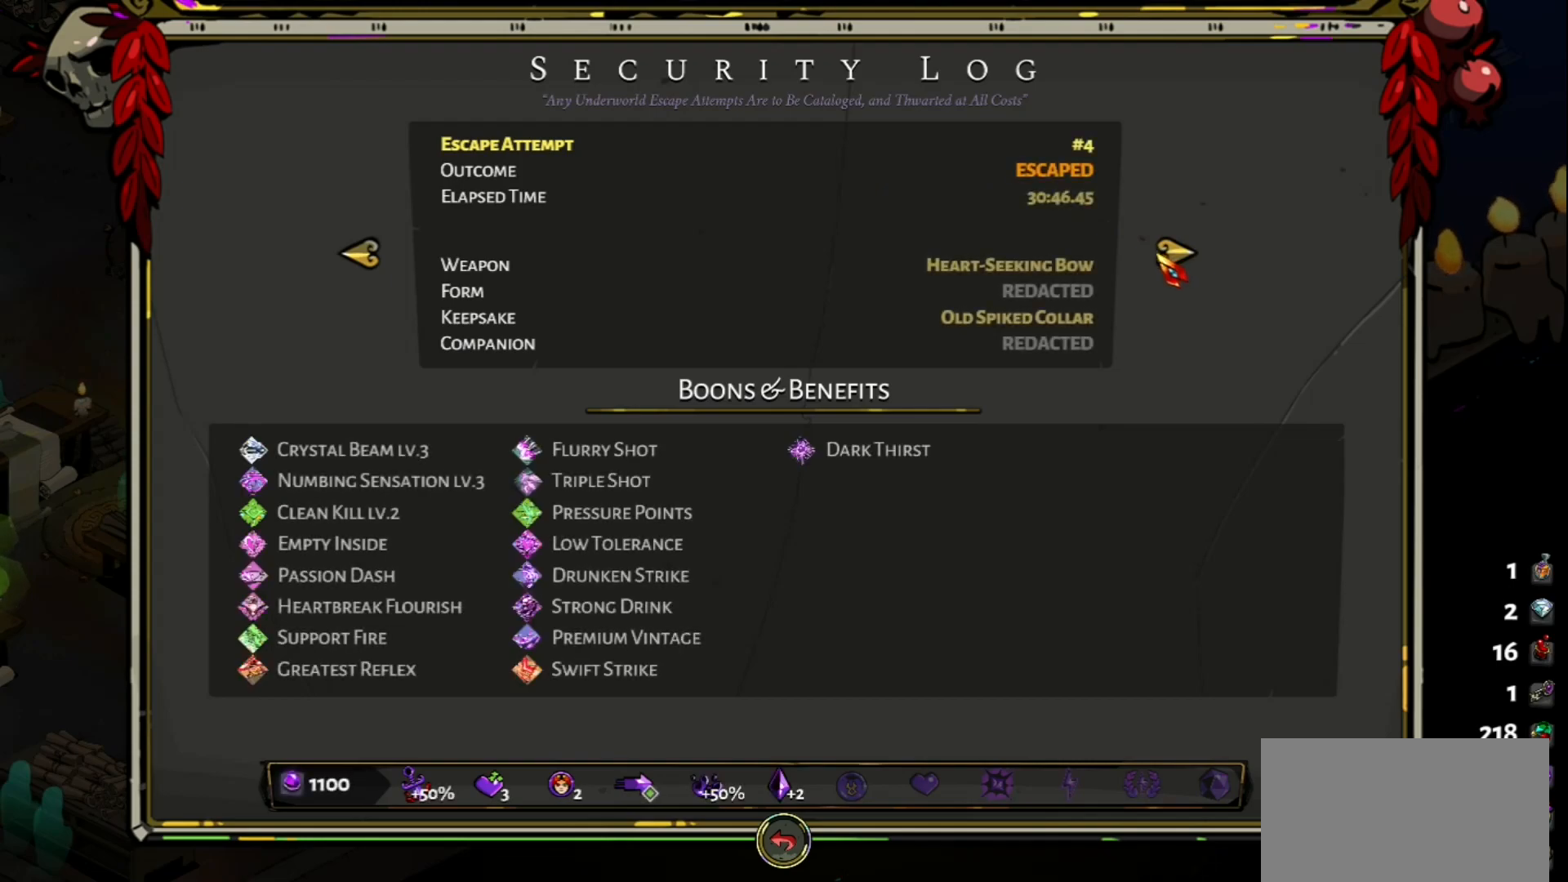
{"keys": [], "mouse": [], "events": []}
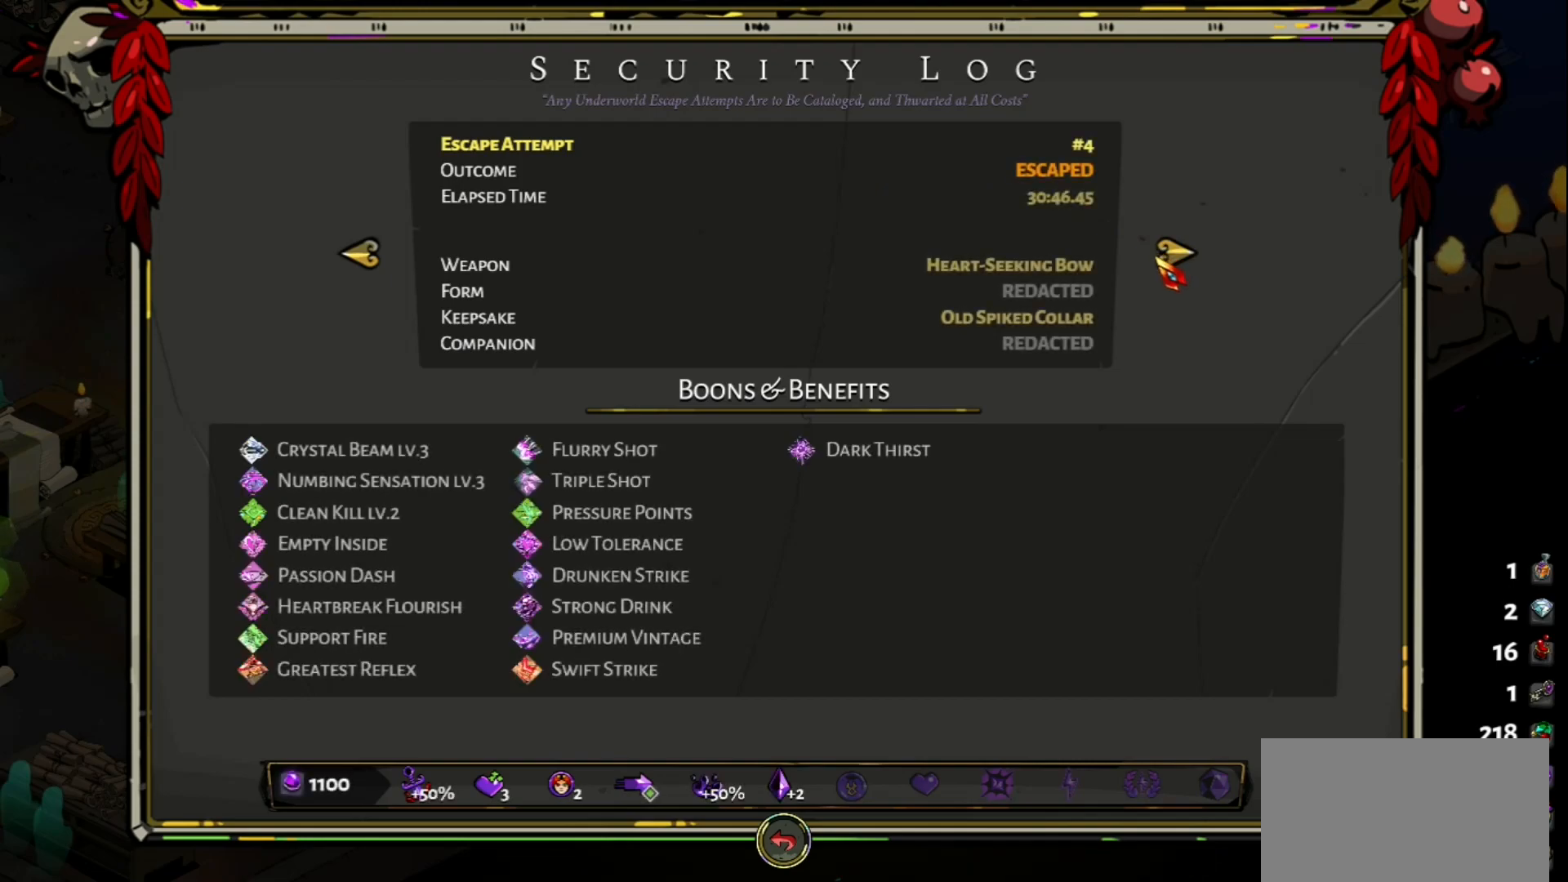
{"keys": [], "mouse": [], "events": []}
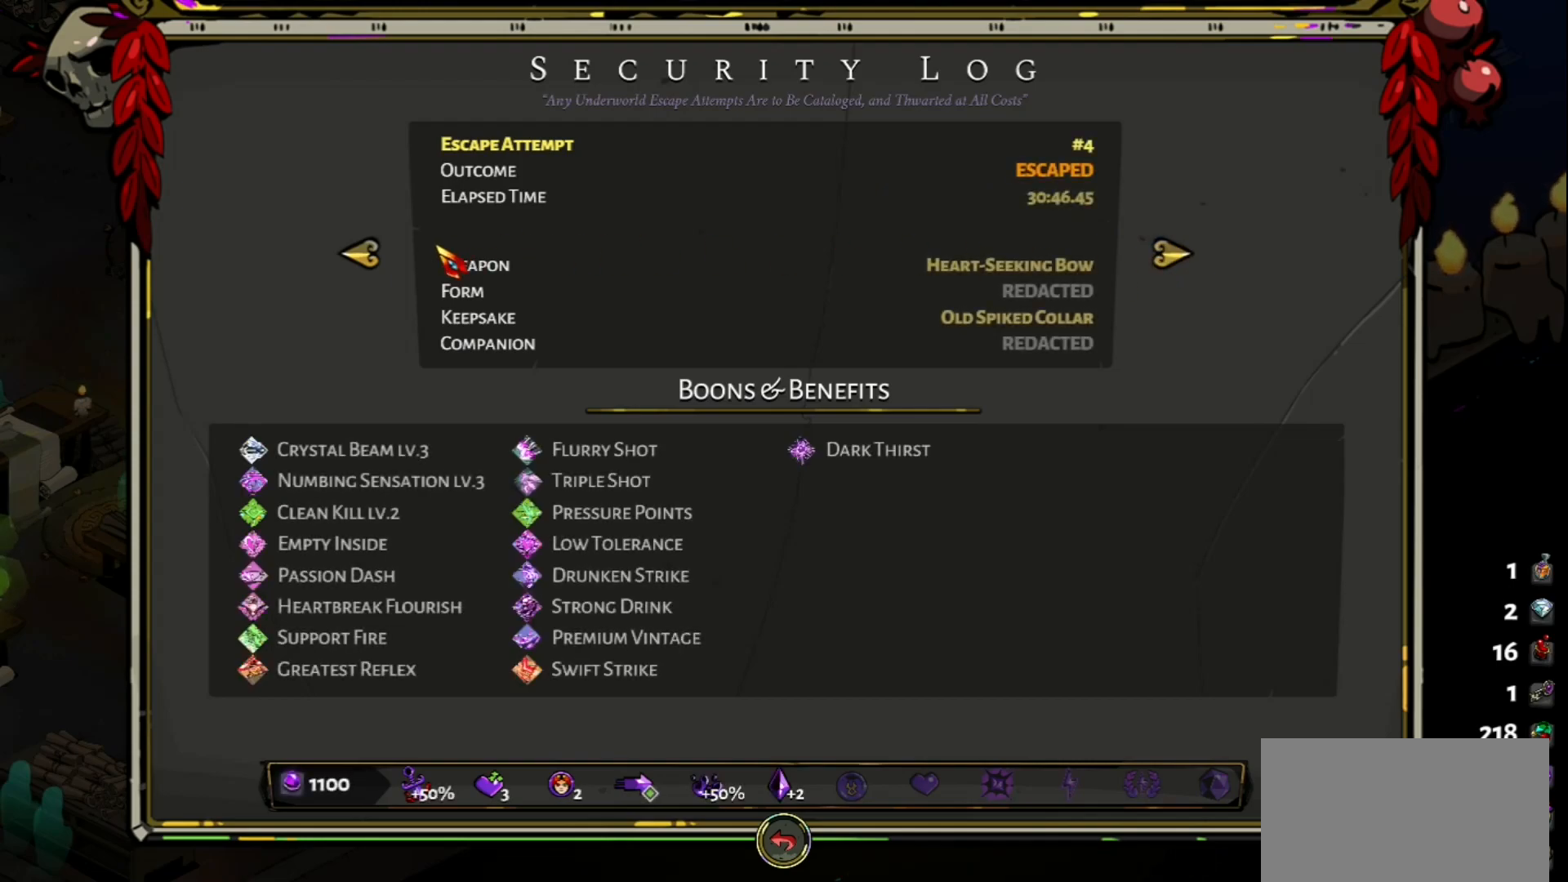
{"keys": [], "mouse": [], "events": [[167, "mouse_left", "down"], [267, "mouse_left", "up"]]}
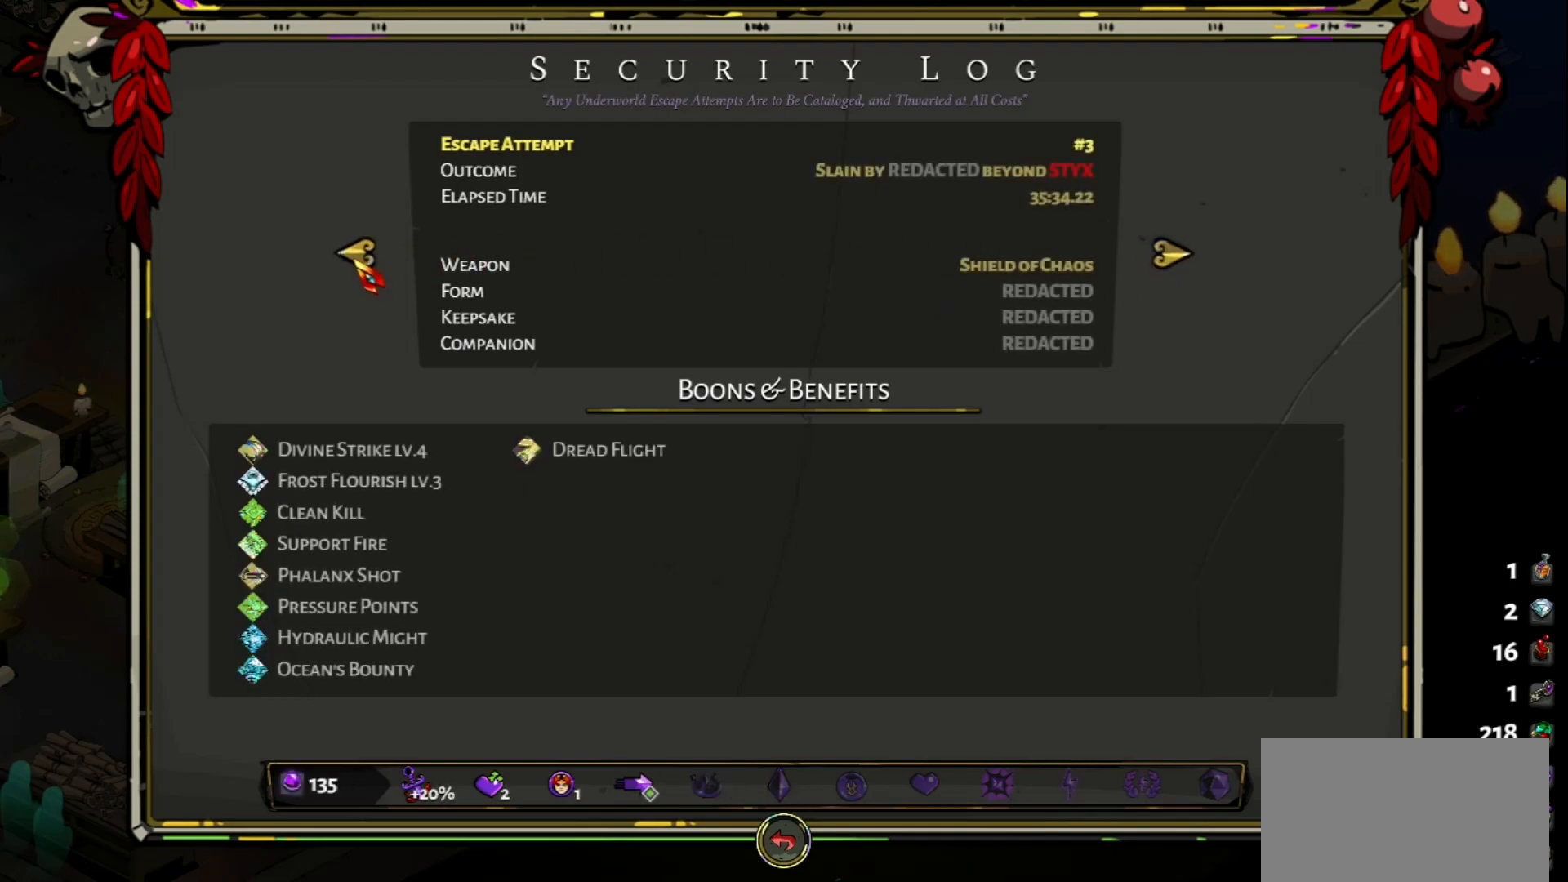
{"keys": [], "mouse": [], "events": []}
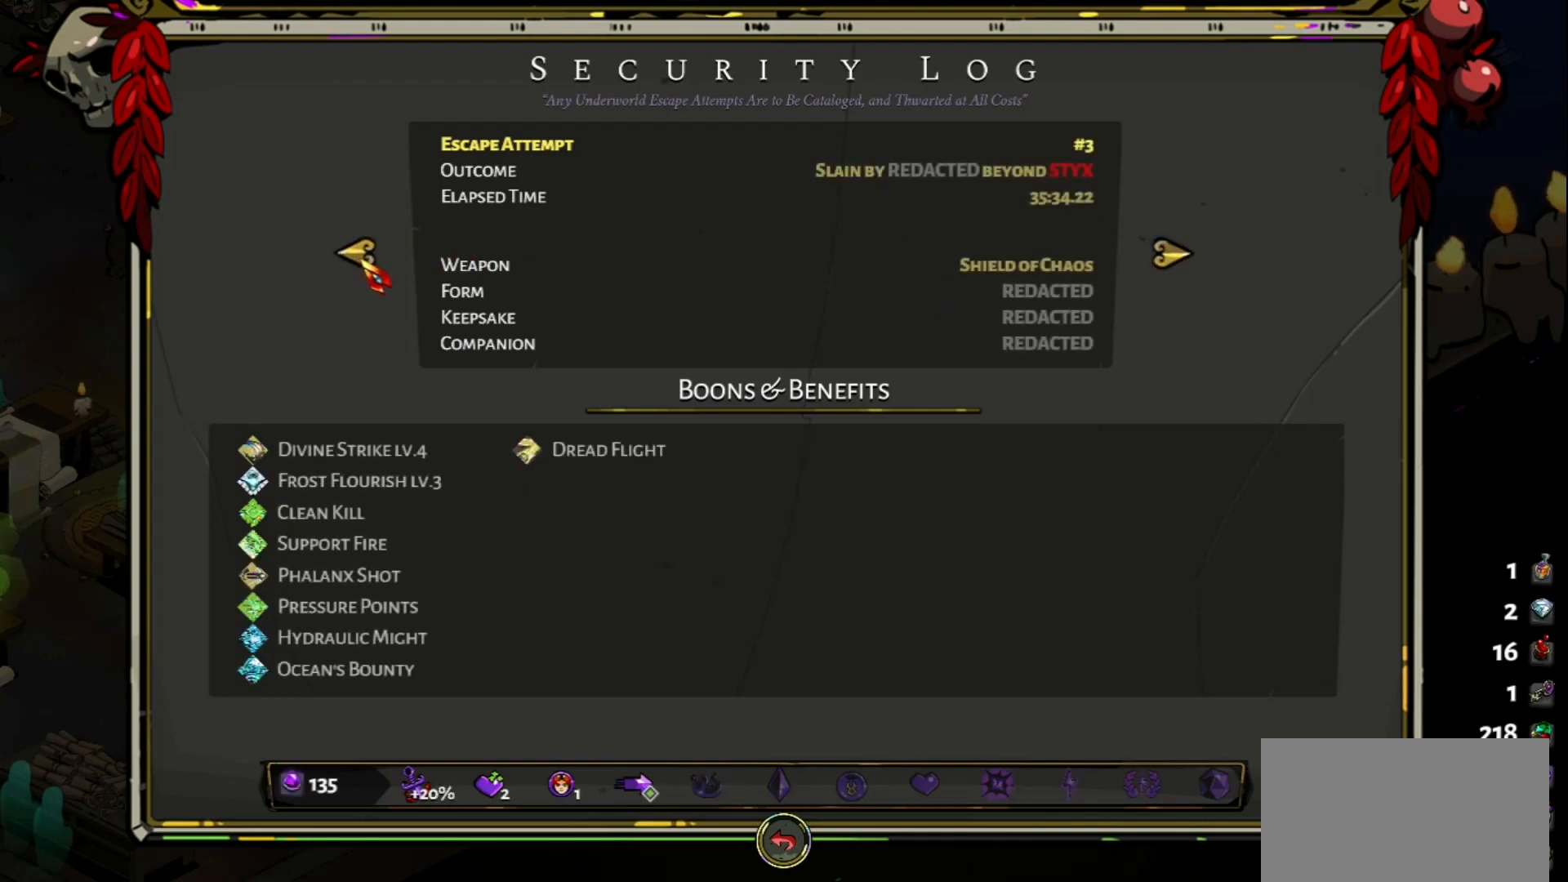
{"keys": [], "mouse": [], "events": [[433, "mouse_left", "down"], [483, "mouse_left", "up"]]}
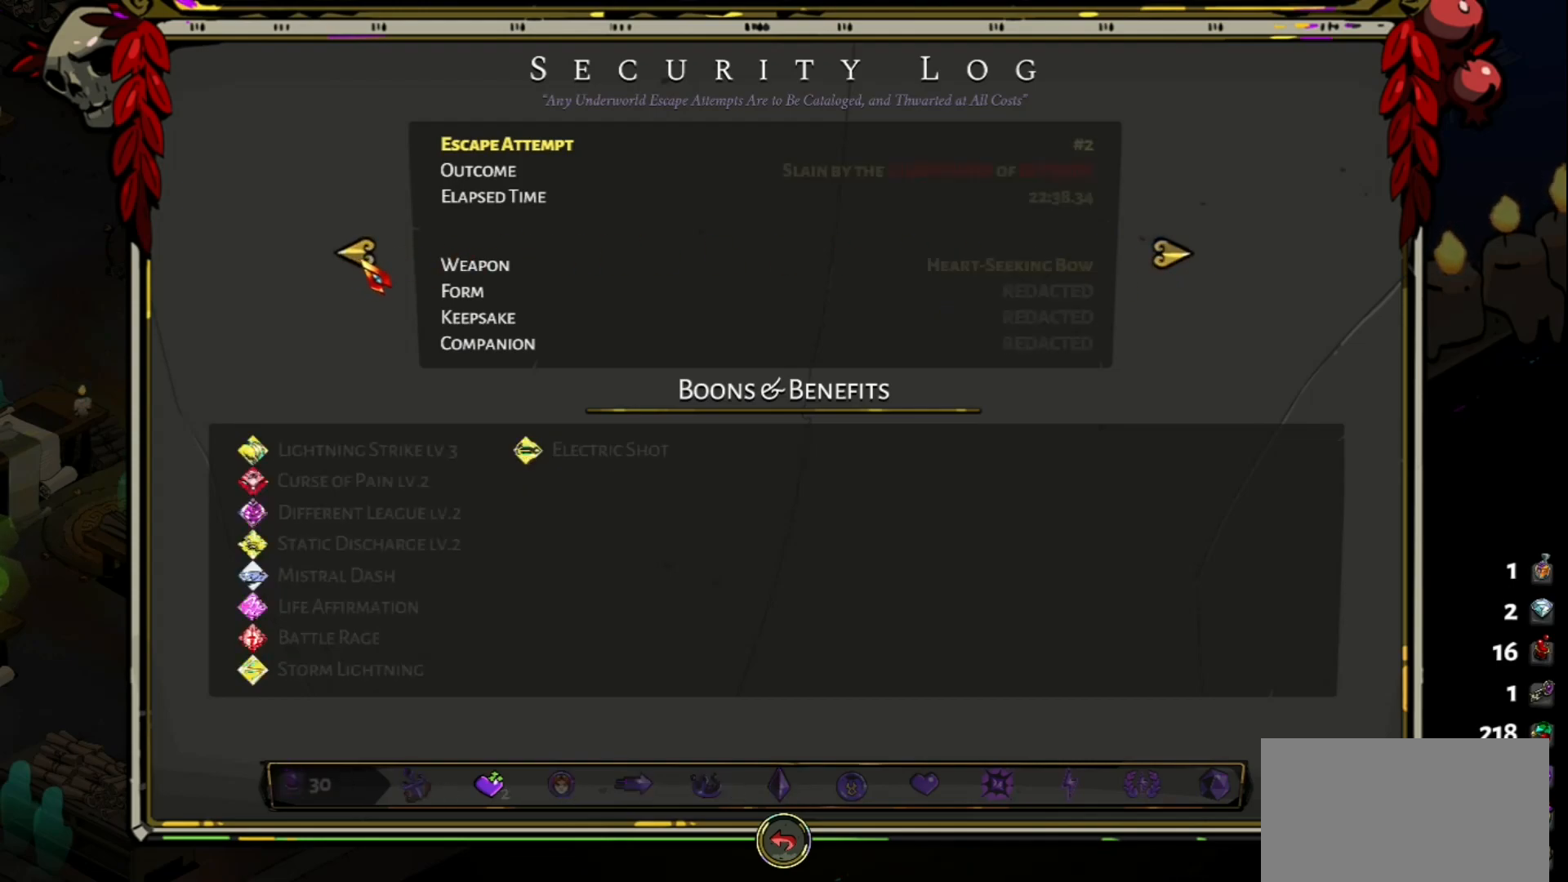
{"keys": [], "mouse": [], "events": []}
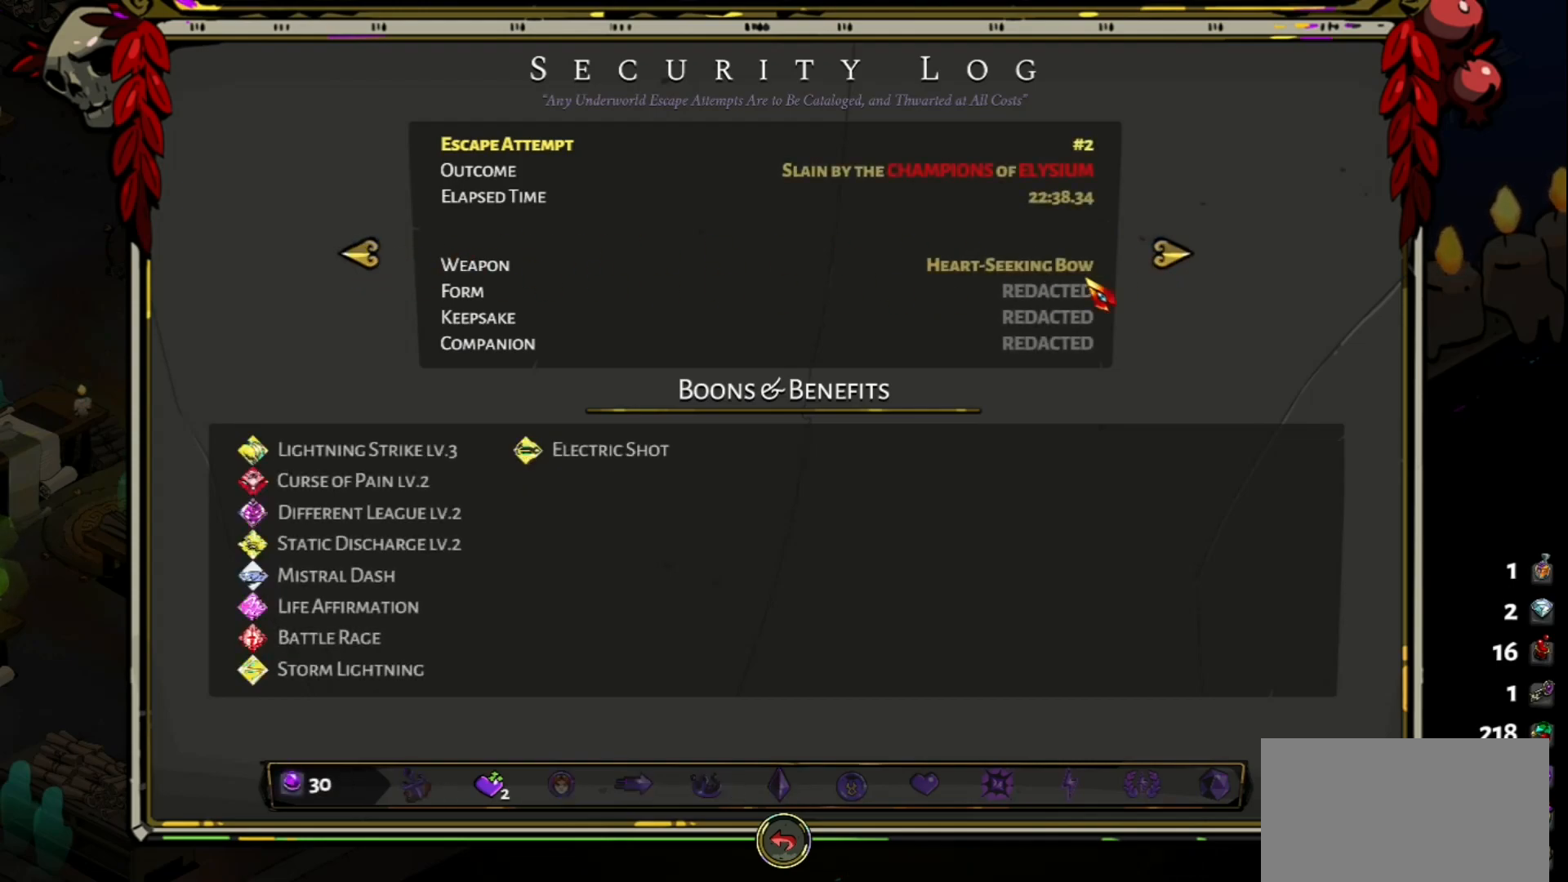
{"keys": [], "mouse": [], "events": []}
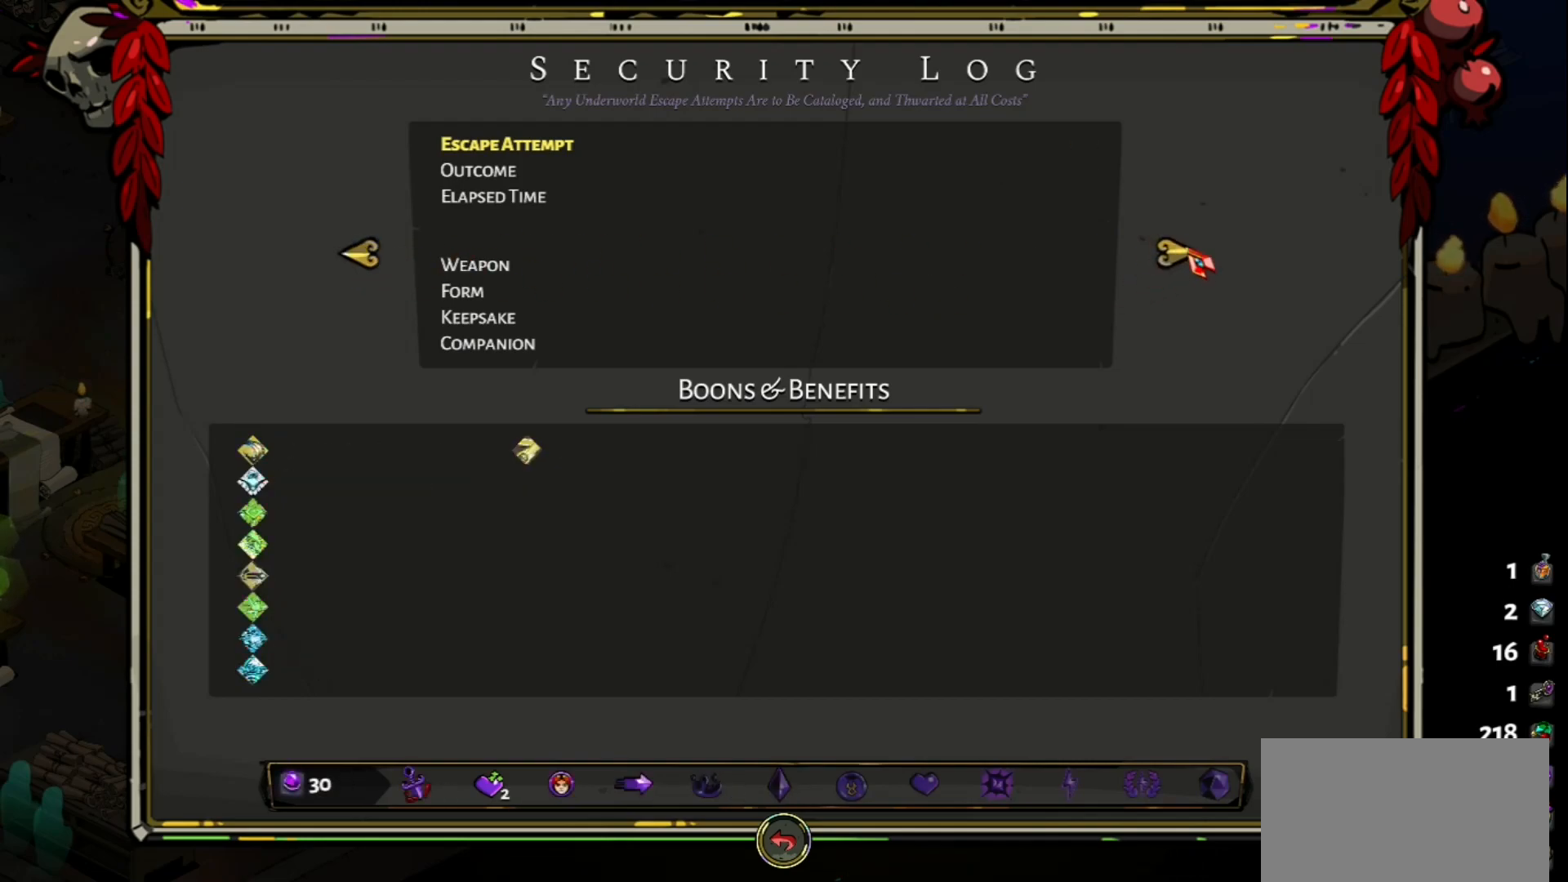
{"keys": [], "mouse": [], "events": [[17, "mouse_left", "down"], [67, "mouse_left", "up"]]}
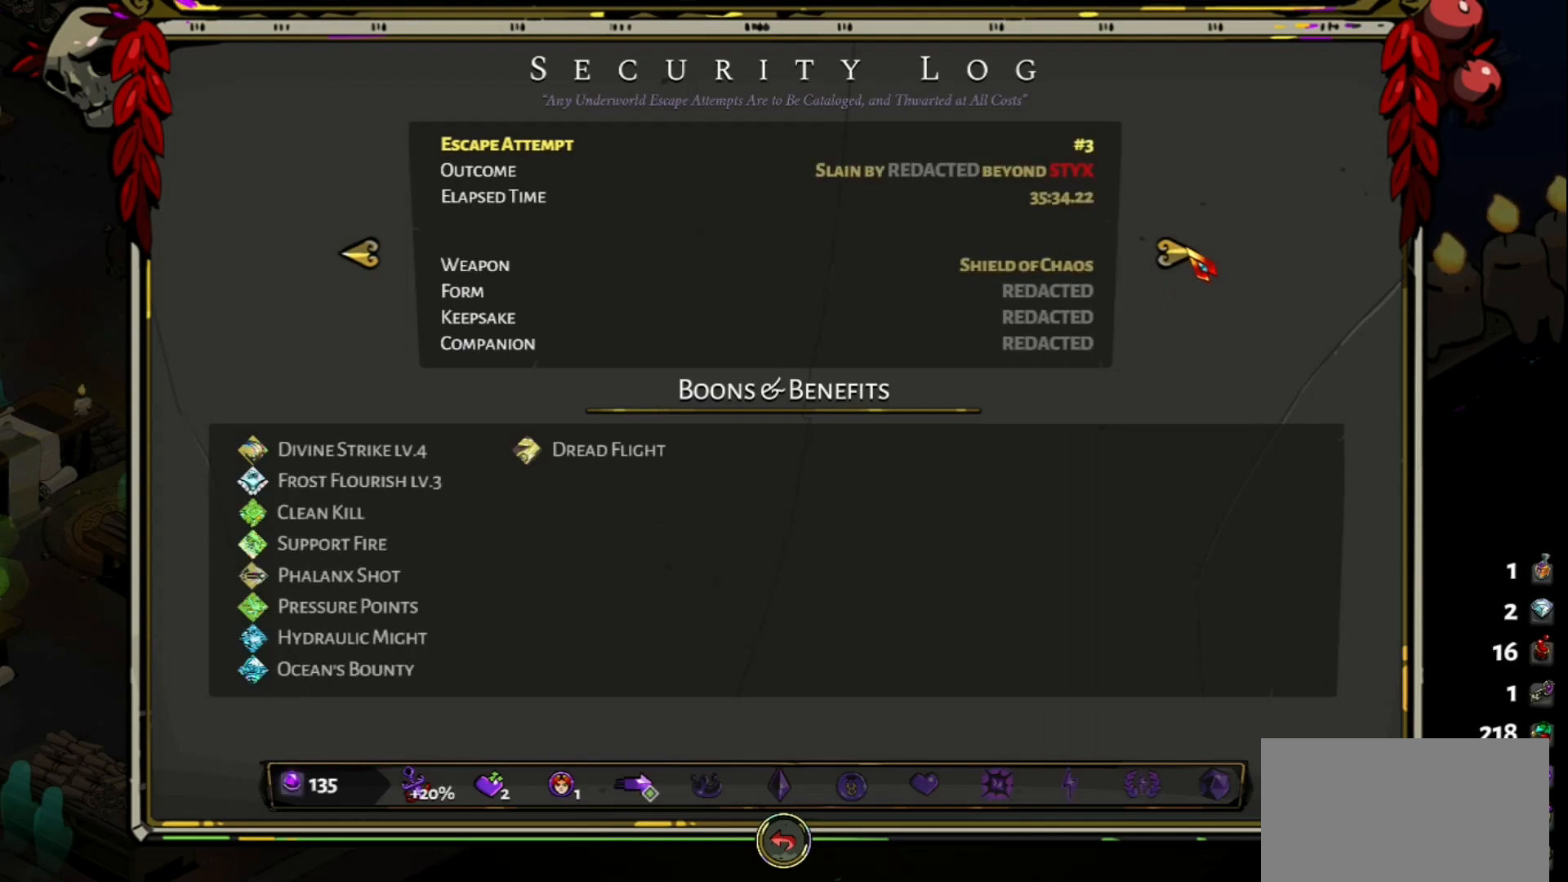
{"keys": [], "mouse": [], "events": [[350, "mouse_left", "down"], [400, "mouse_left", "up"]]}
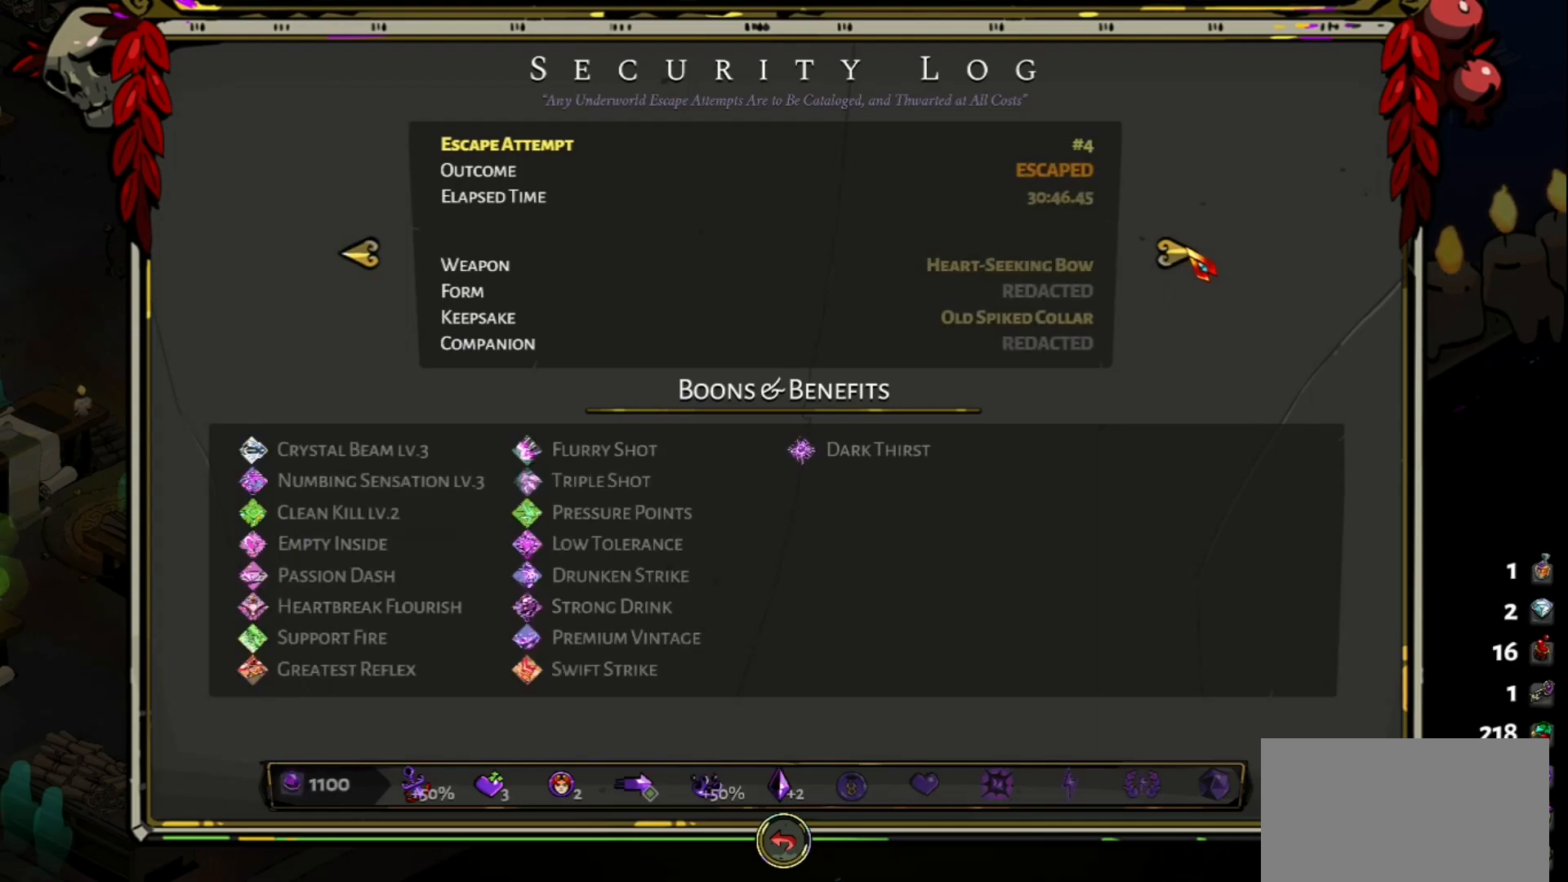
{"keys": [], "mouse": [], "events": []}
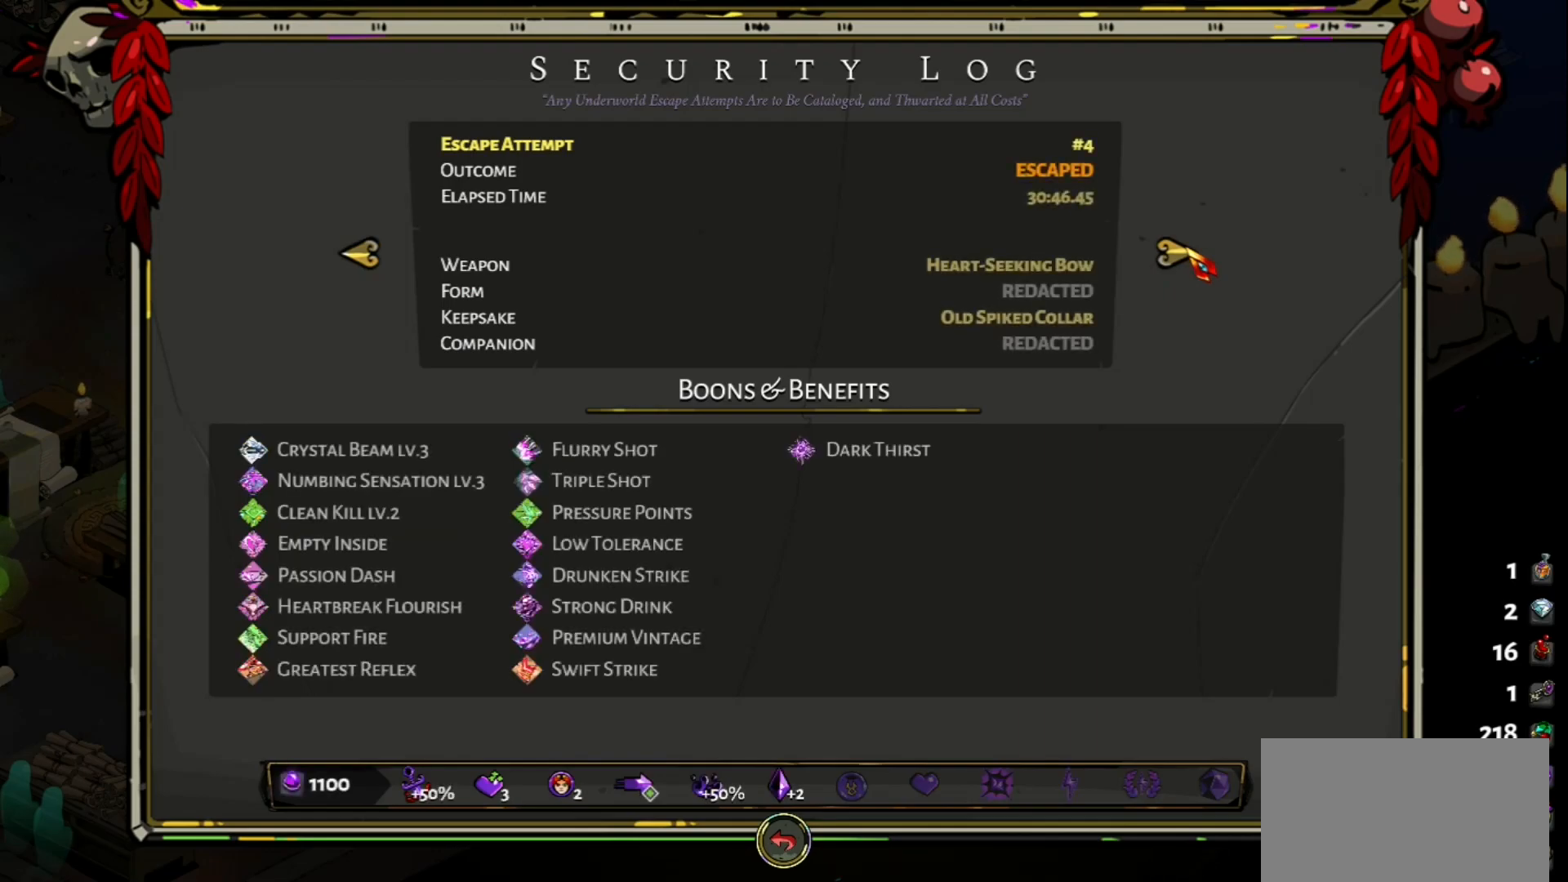
{"keys": [], "mouse": [], "events": [[17, "mouse_left", "down"], [67, "mouse_left", "up"]]}
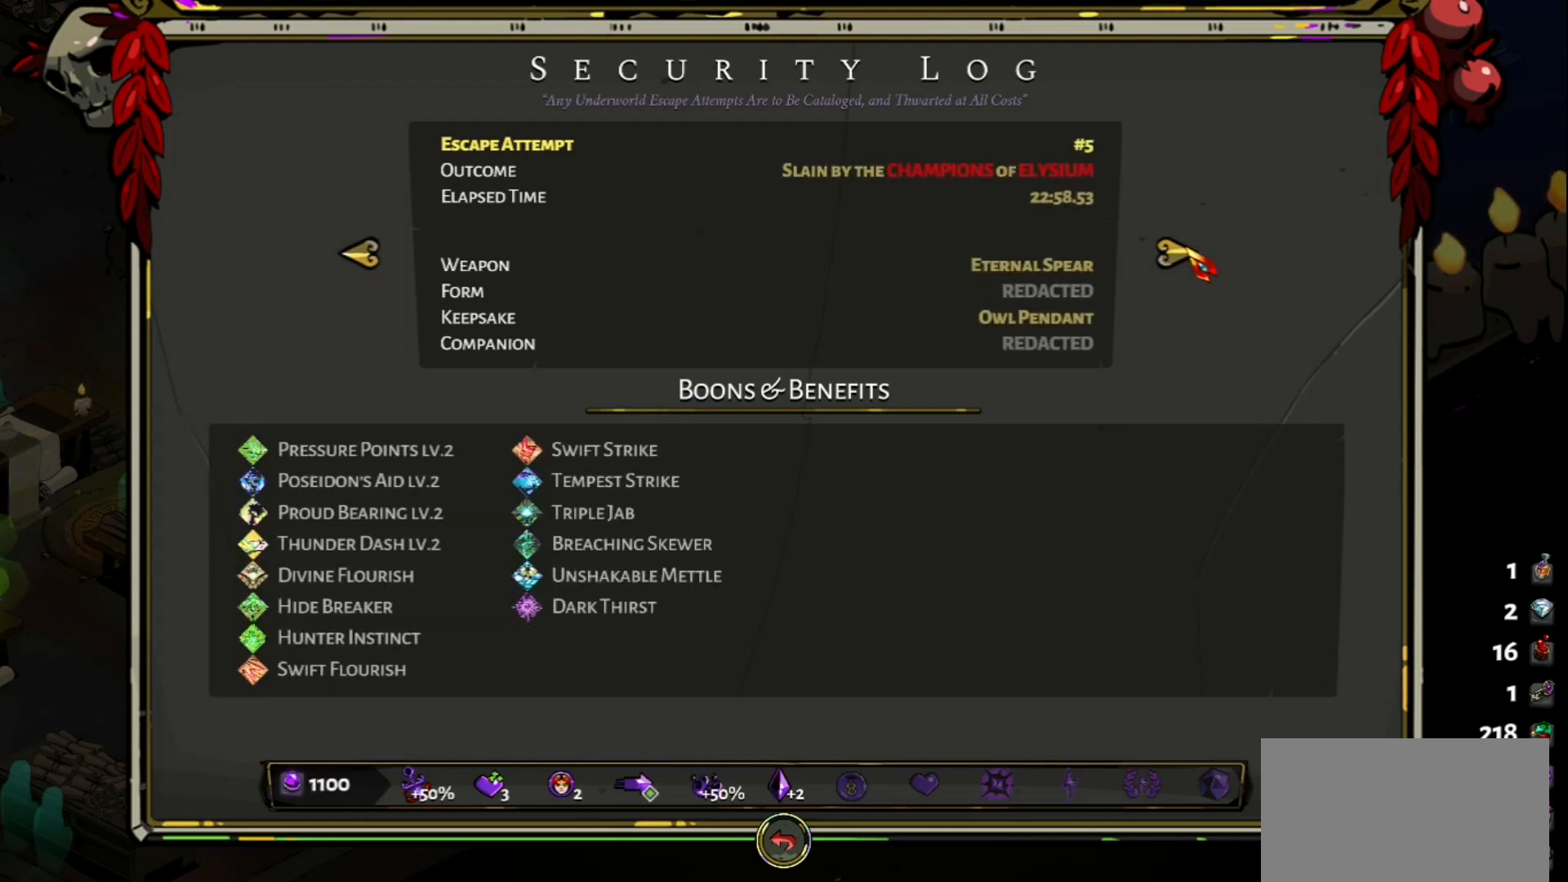
{"keys": [], "mouse": [], "events": []}
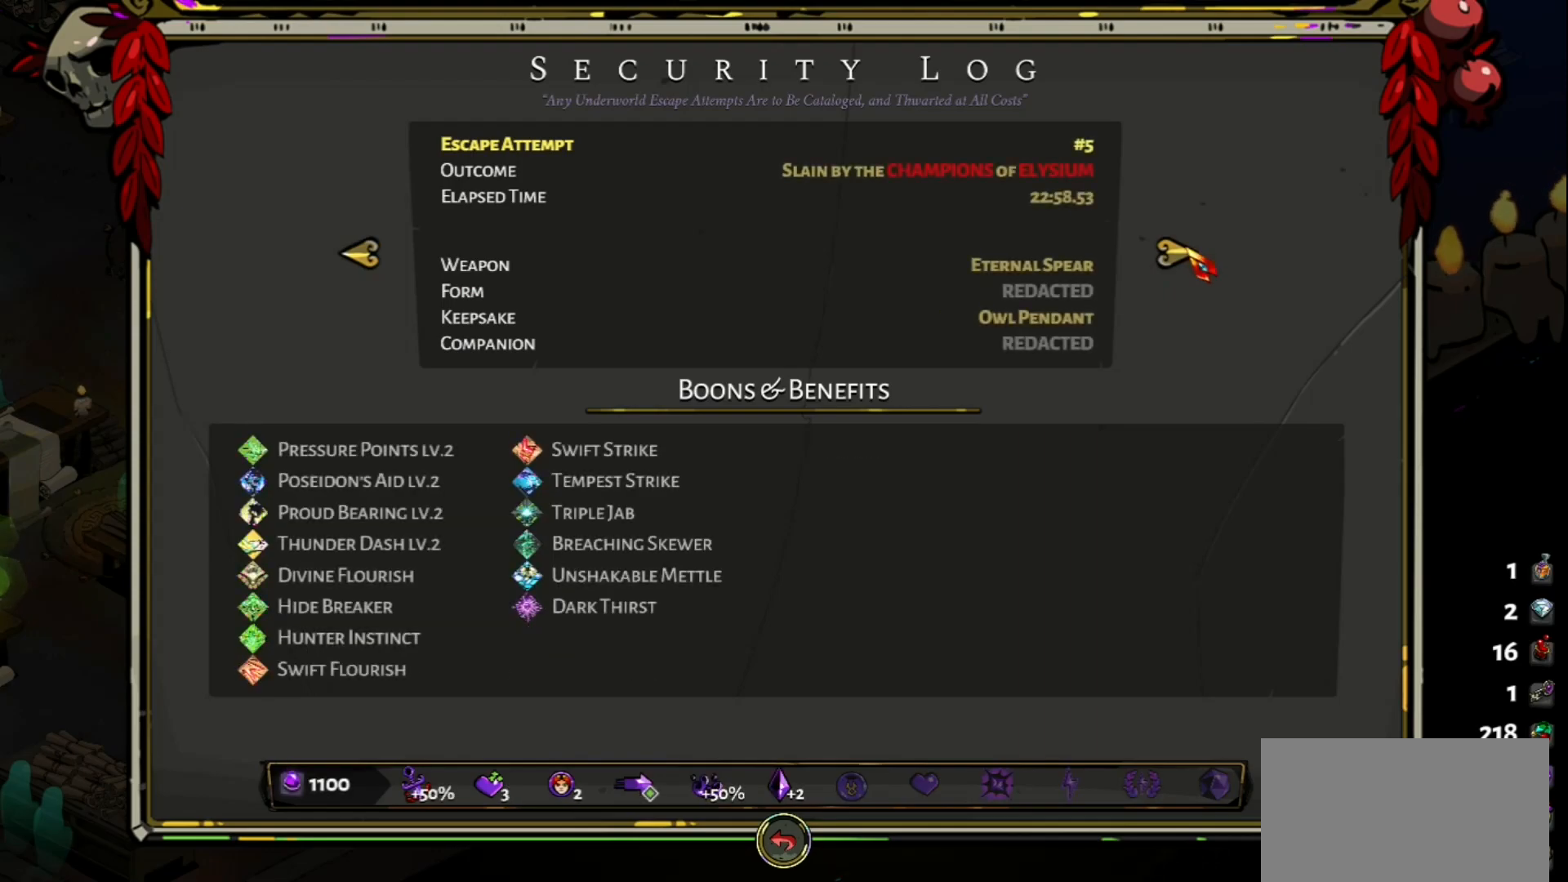
{"keys": [], "mouse": [], "events": [[183, "mouse_left", "down"], [283, "mouse_left", "up"]]}
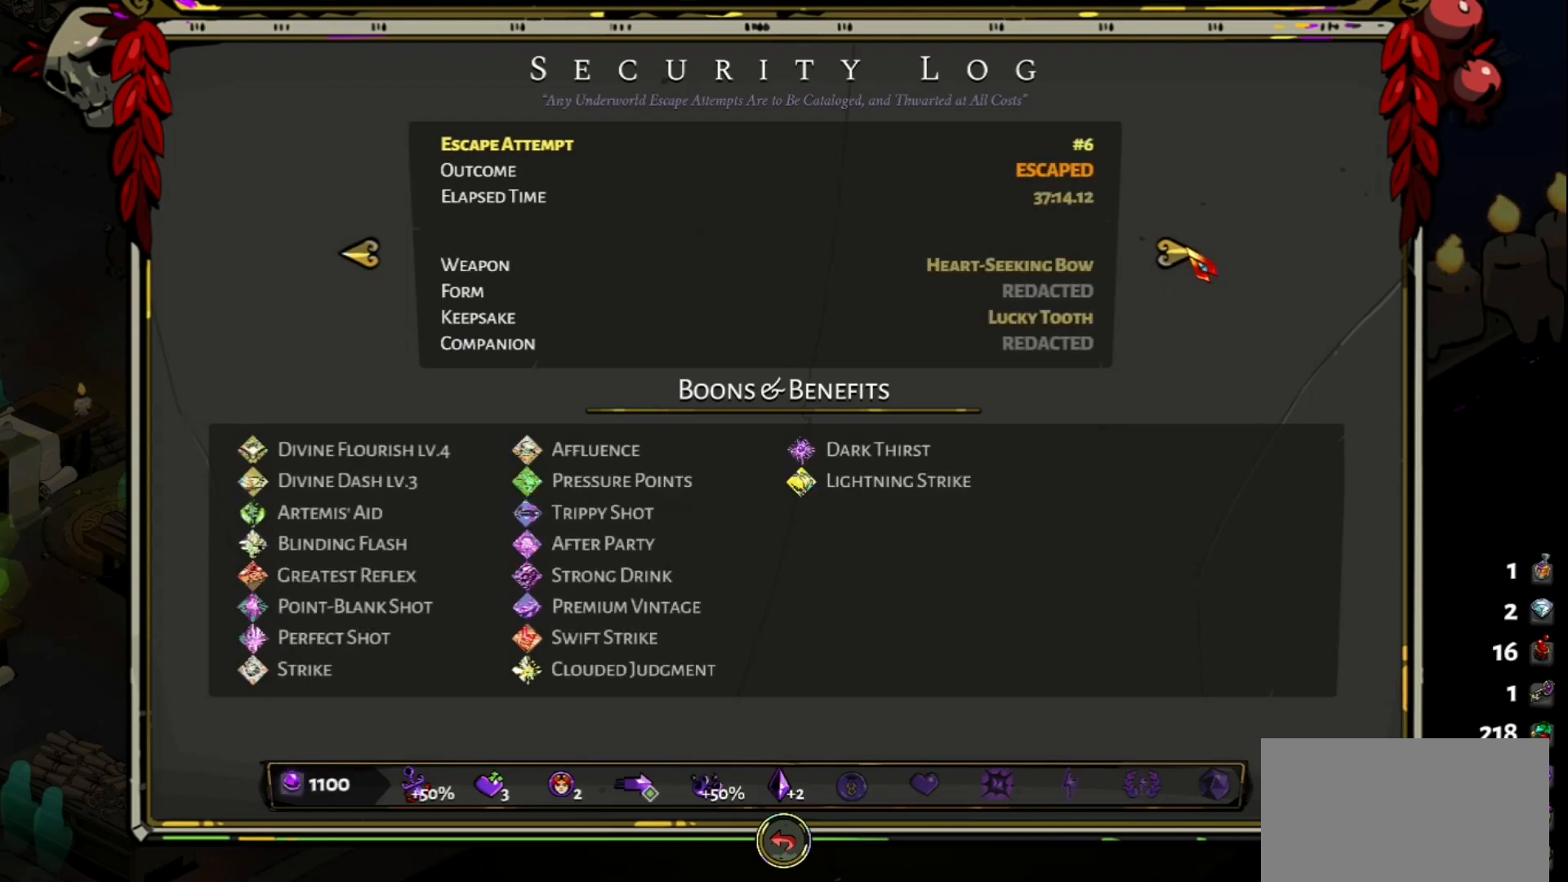
{"keys": [], "mouse": [], "events": [[200, "mouse_left", "down"], [250, "mouse_left", "up"]]}
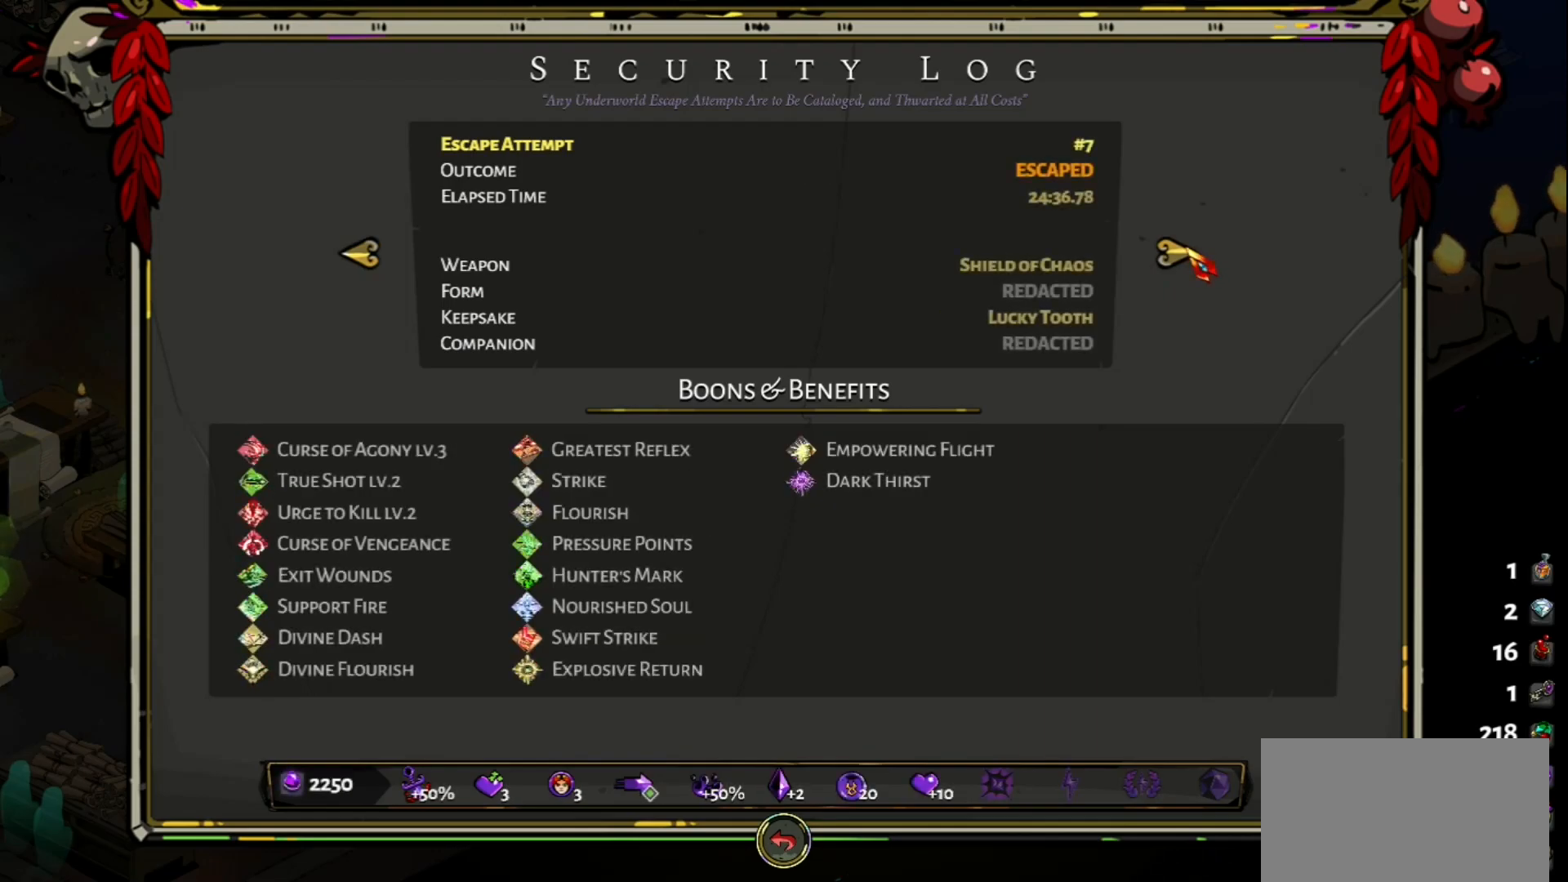
{"keys": [], "mouse": ["left"], "events": [[67, "mouse_left", "down"], [117, "mouse_left", "up"], [450, "mouse_left", "down"]]}
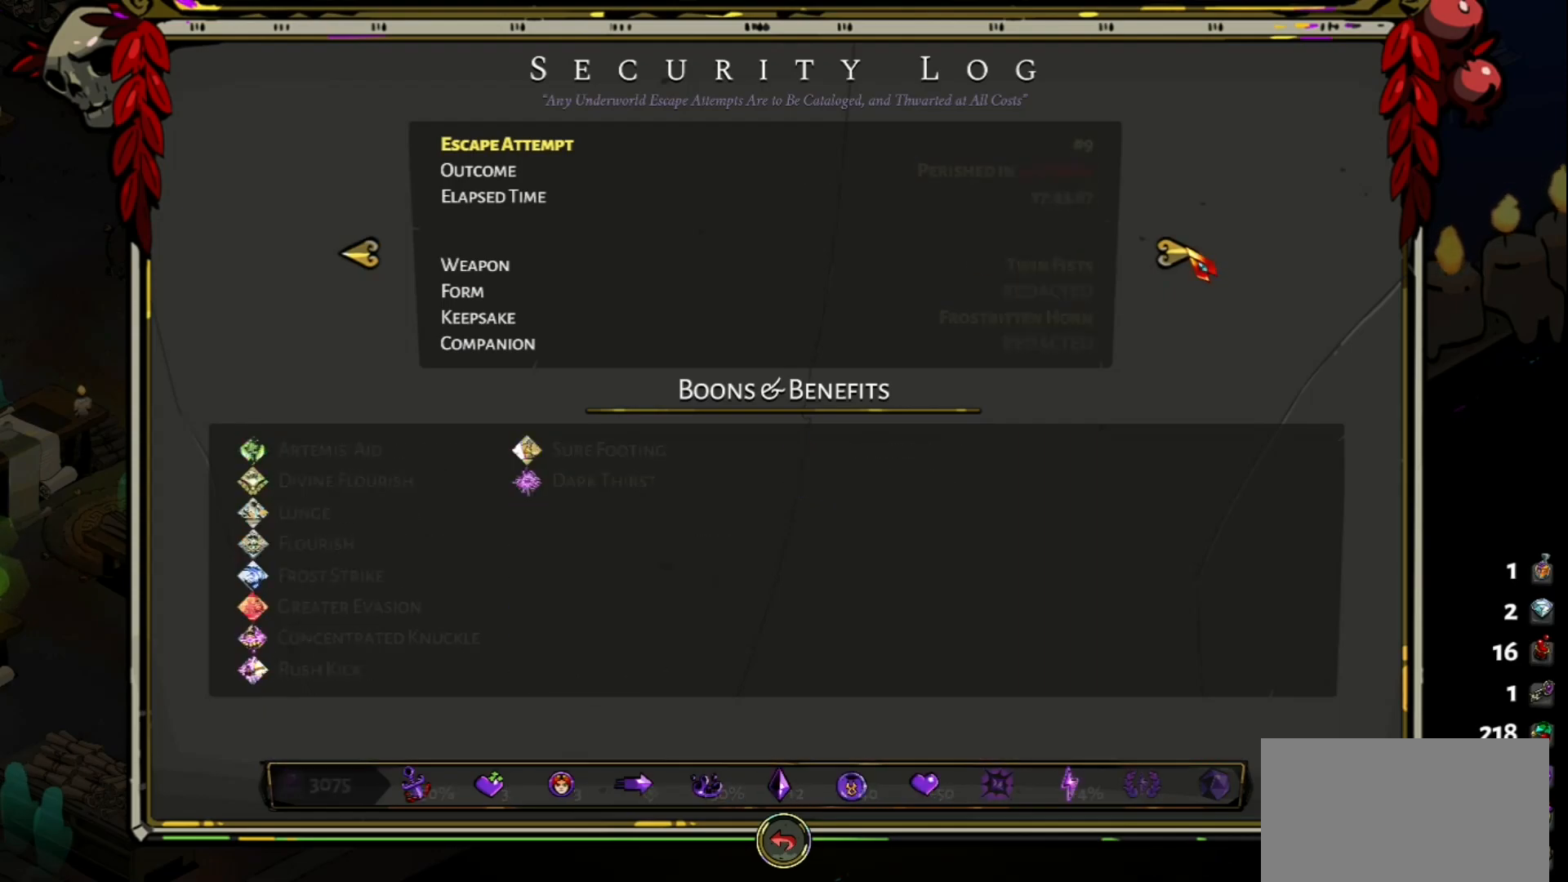
{"keys": [], "mouse": [], "events": [[50, "mouse_left", "up"], [283, "mouse_left", "down"], [367, "mouse_left", "up"]]}
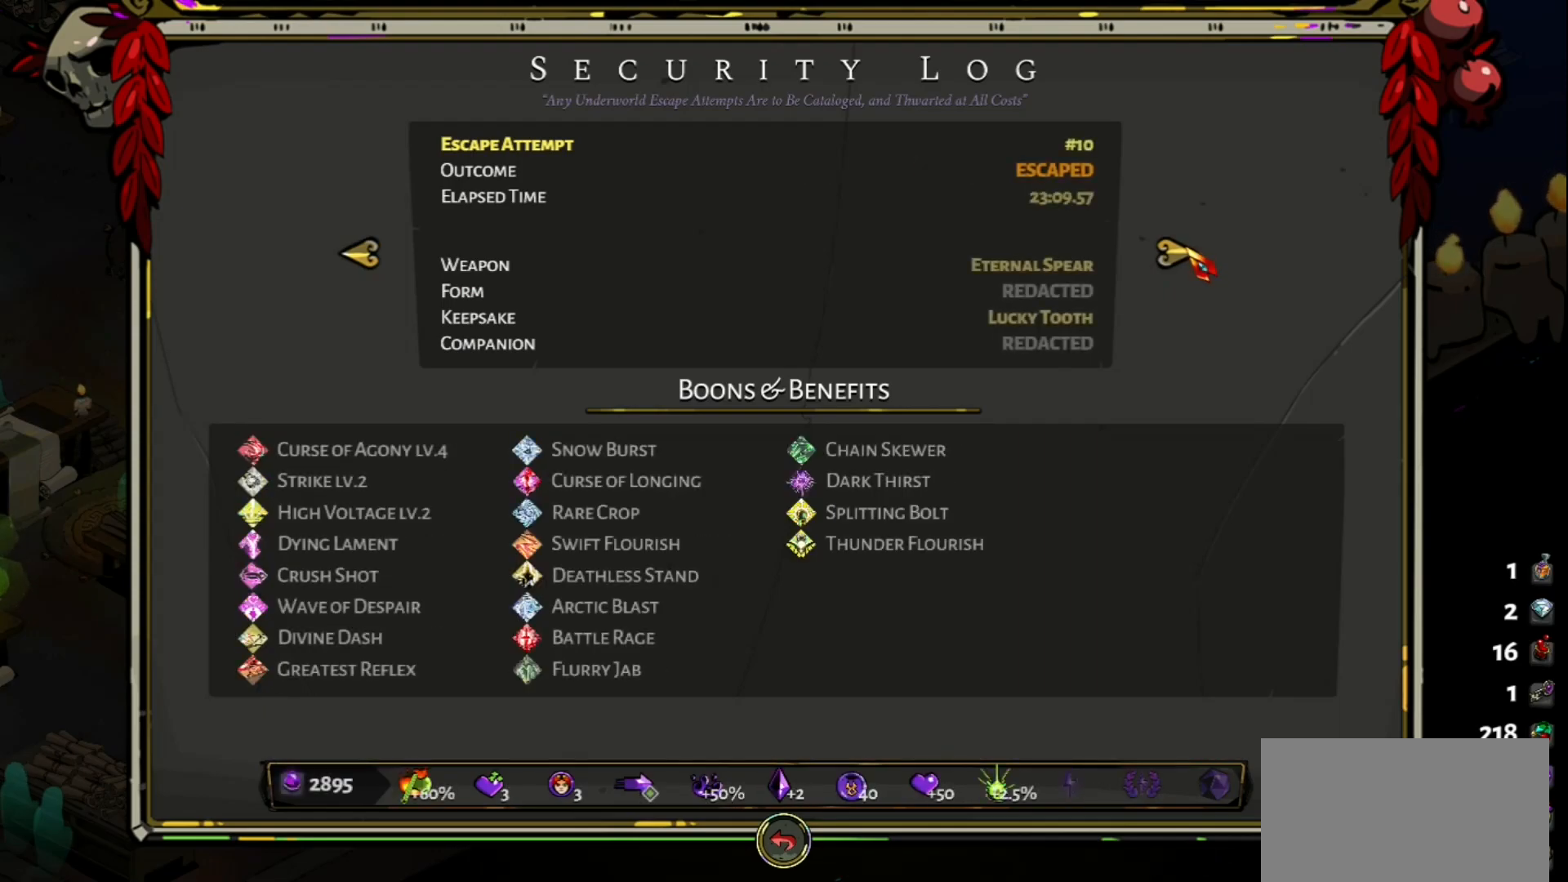
{"keys": [], "mouse": [], "events": []}
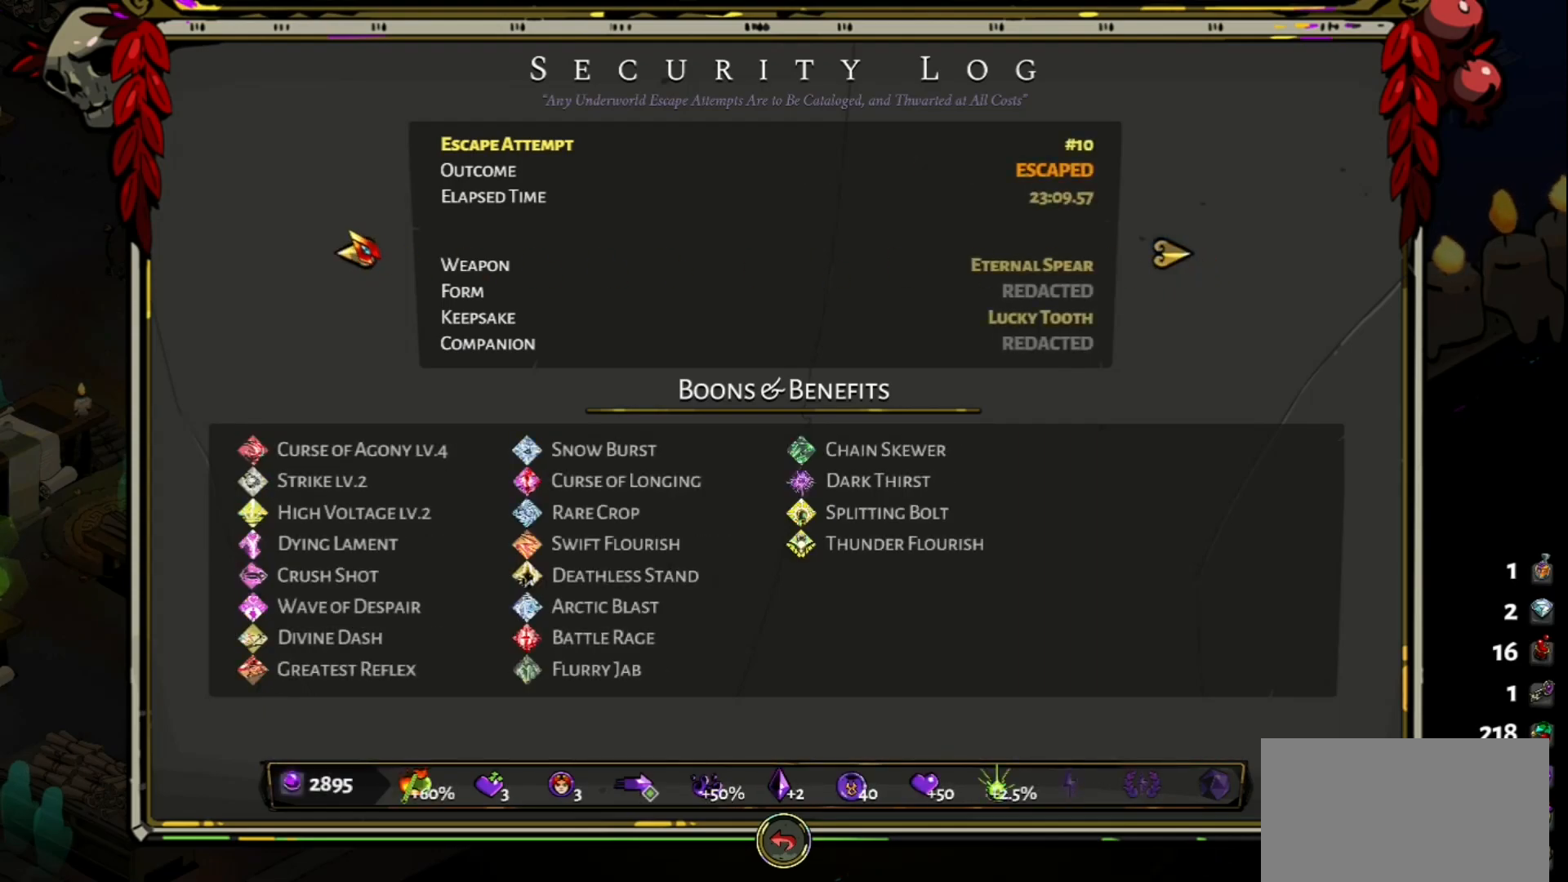
{"keys": [], "mouse": [], "events": [[217, "mouse_left", "down"], [267, "mouse_left", "up"]]}
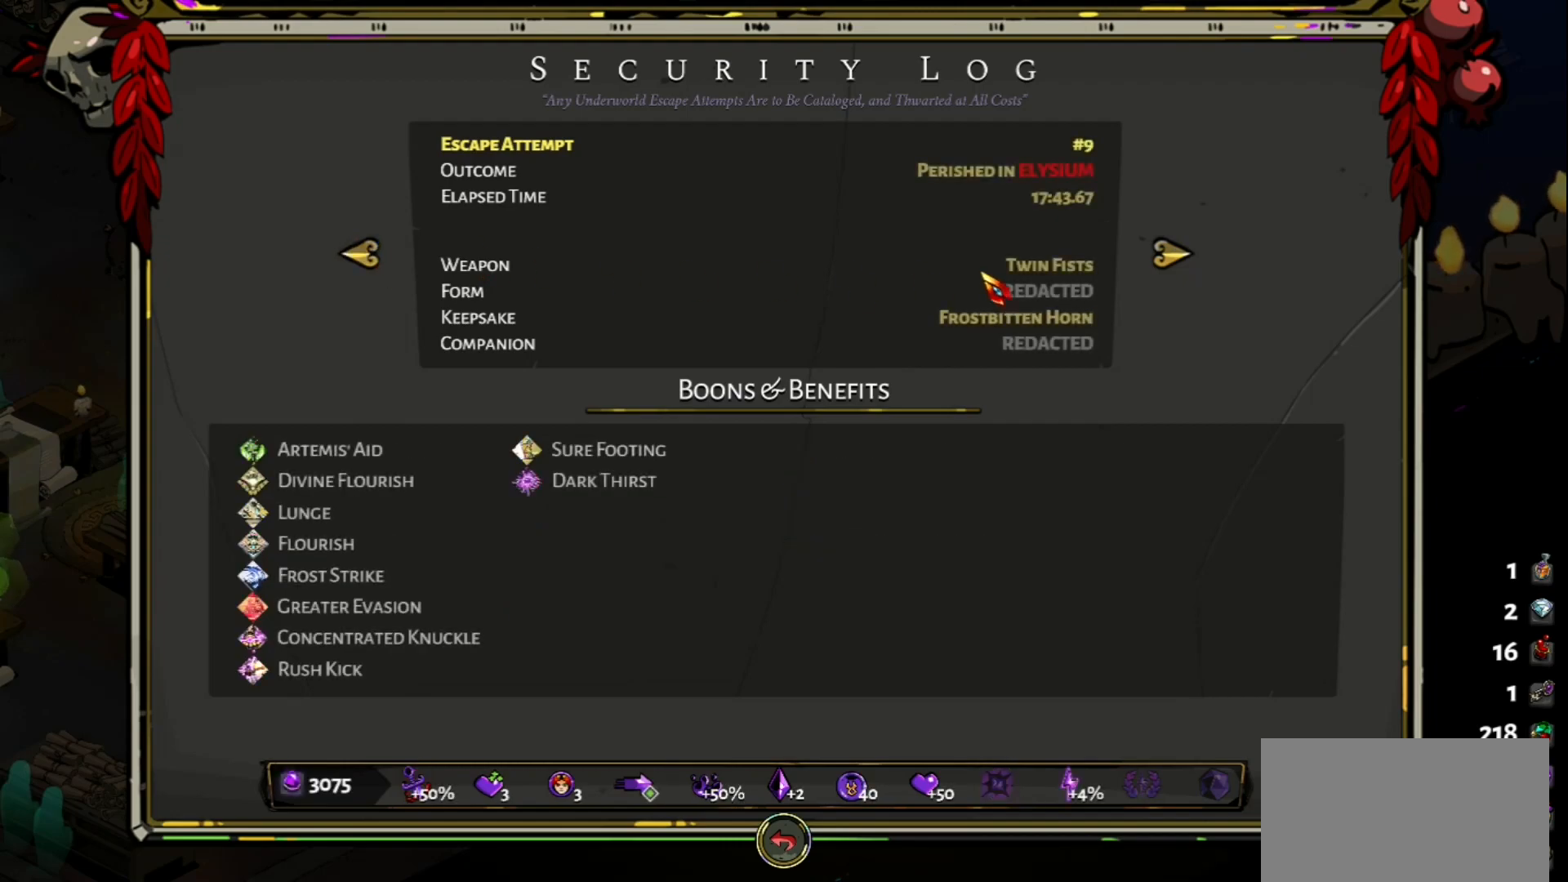
{"keys": [], "mouse": [], "events": []}
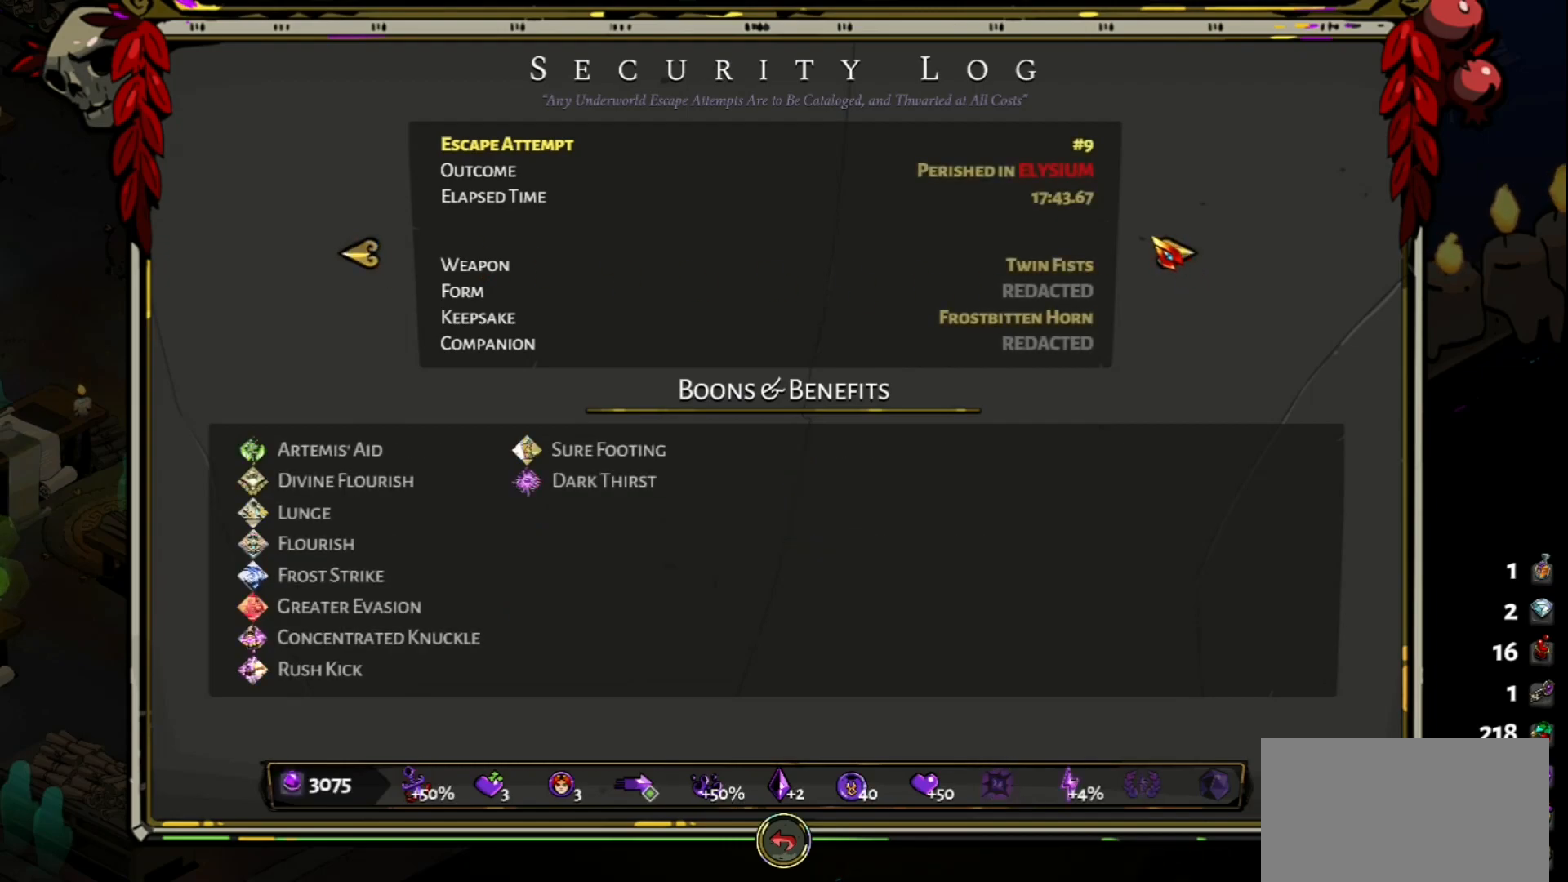
{"keys": [], "mouse": [], "events": []}
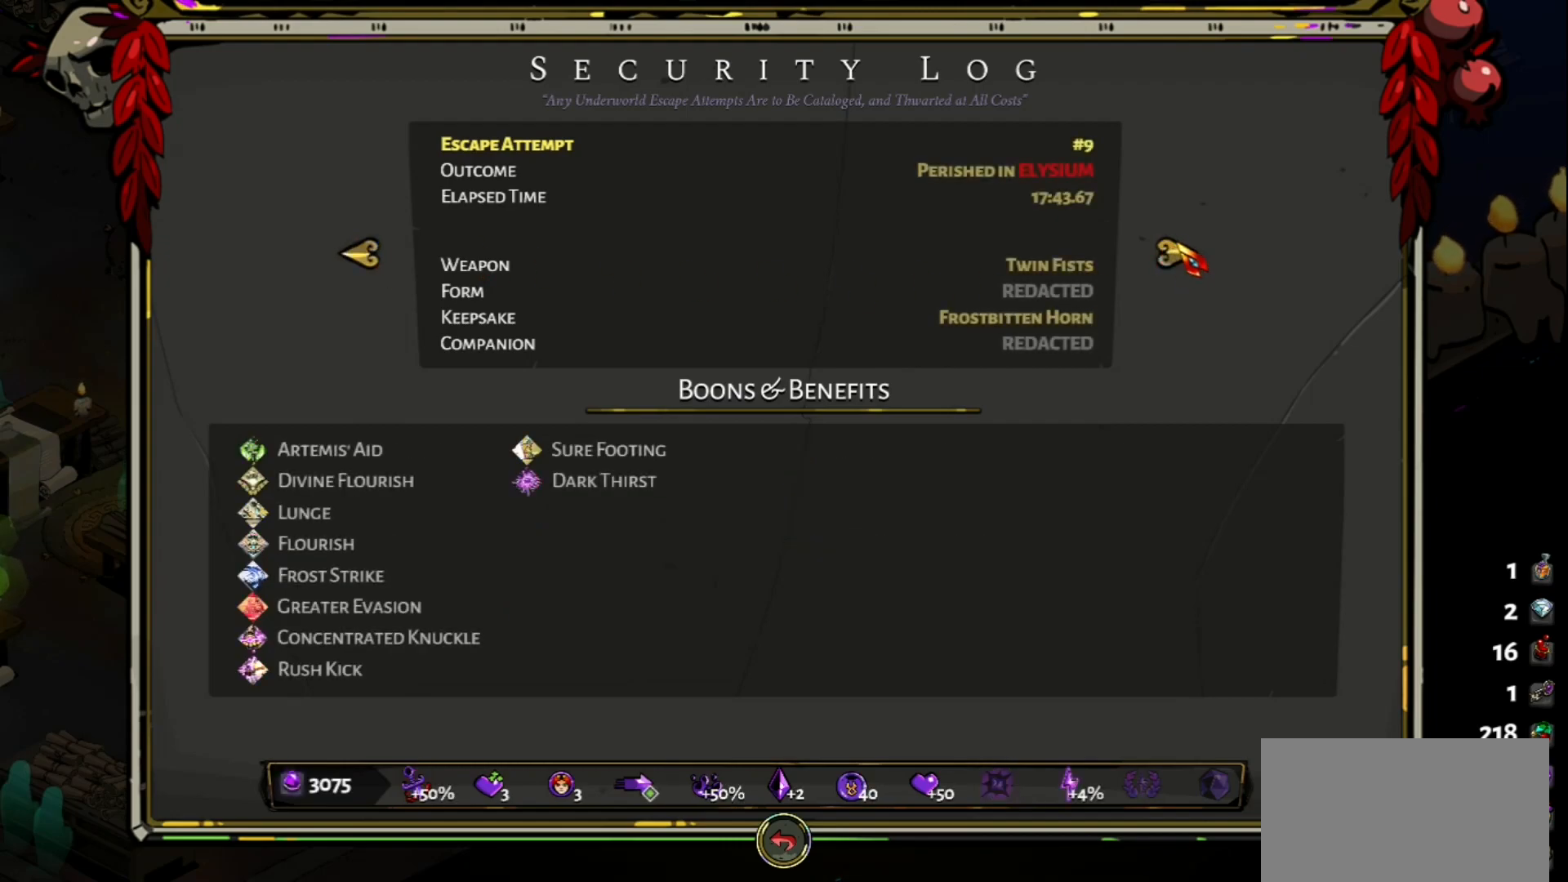
{"keys": [], "mouse": [], "events": []}
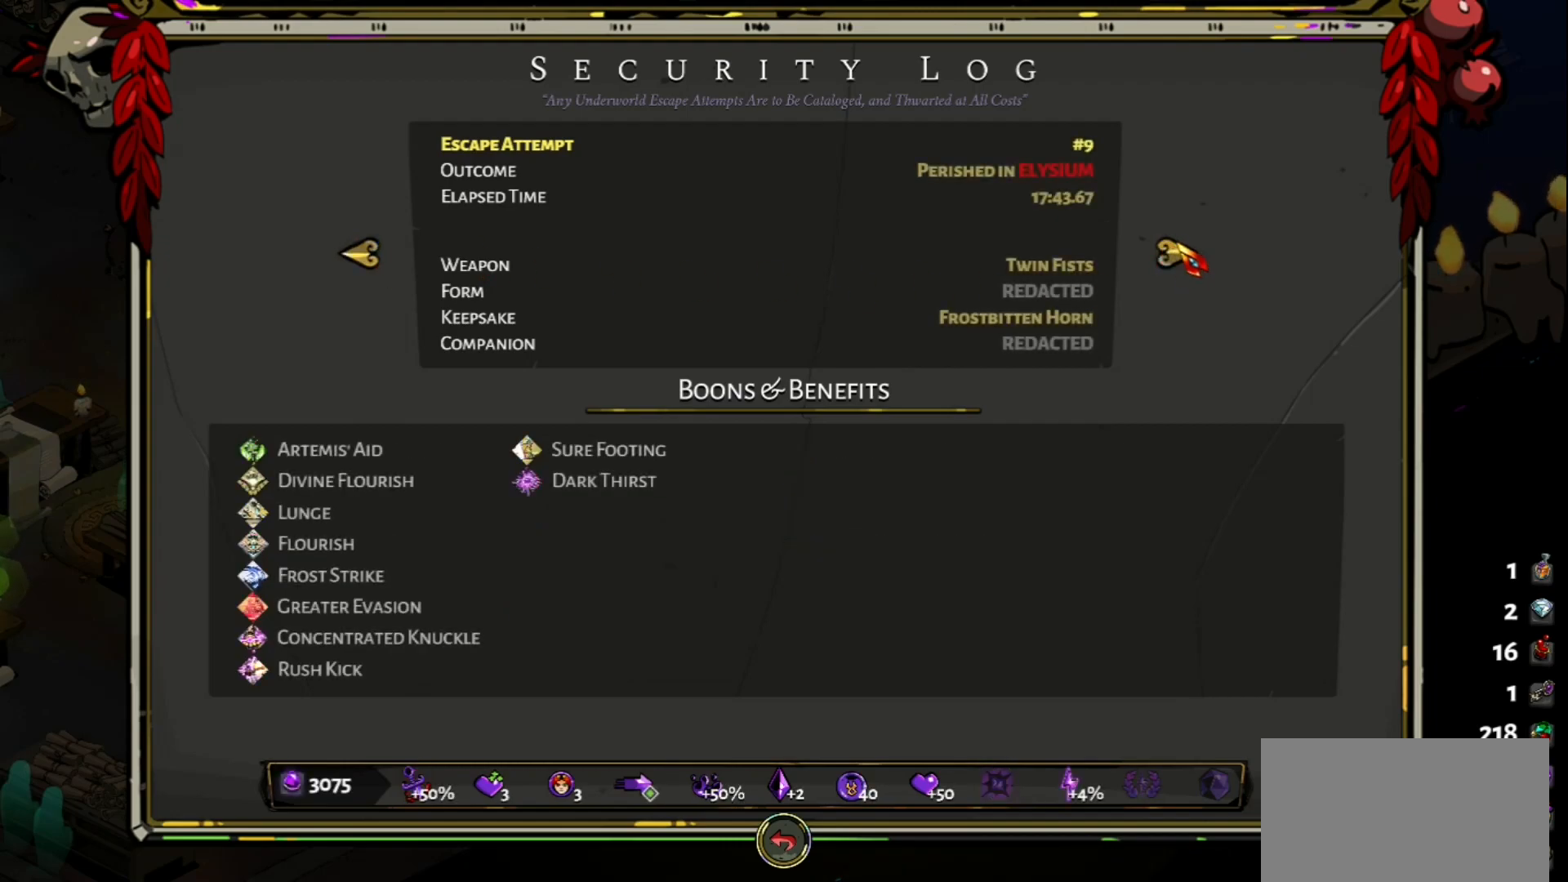
{"keys": [], "mouse": ["left"], "events": [[133, "mouse_left", "down"], [233, "mouse_left", "up"], [467, "mouse_left", "down"]]}
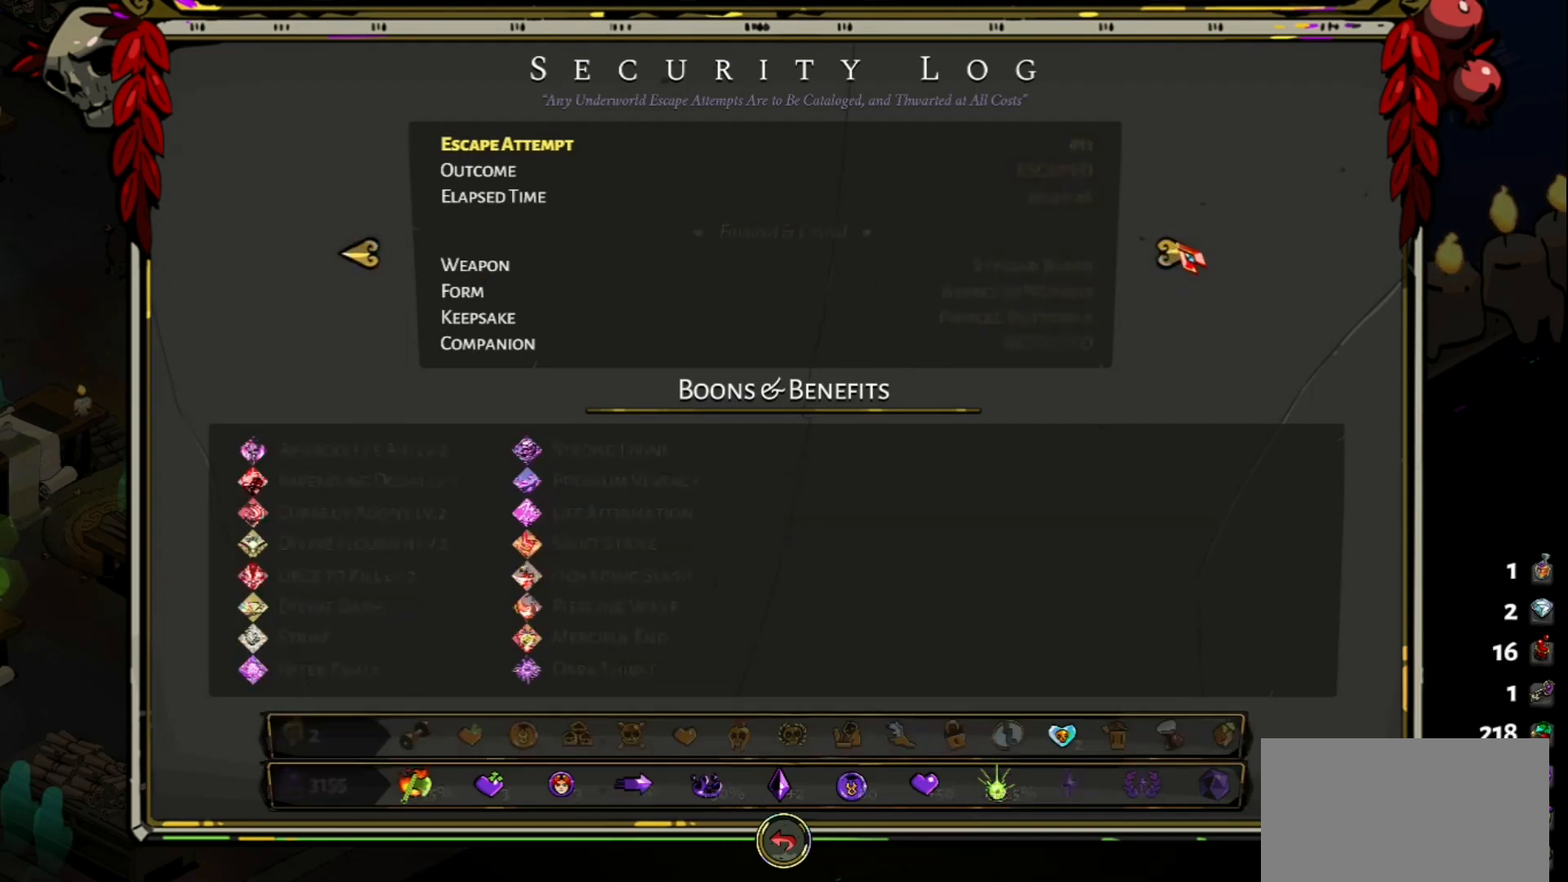
{"keys": [], "mouse": [], "events": [[67, "mouse_left", "up"], [250, "mouse_left", "down"], [350, "mouse_left", "up"]]}